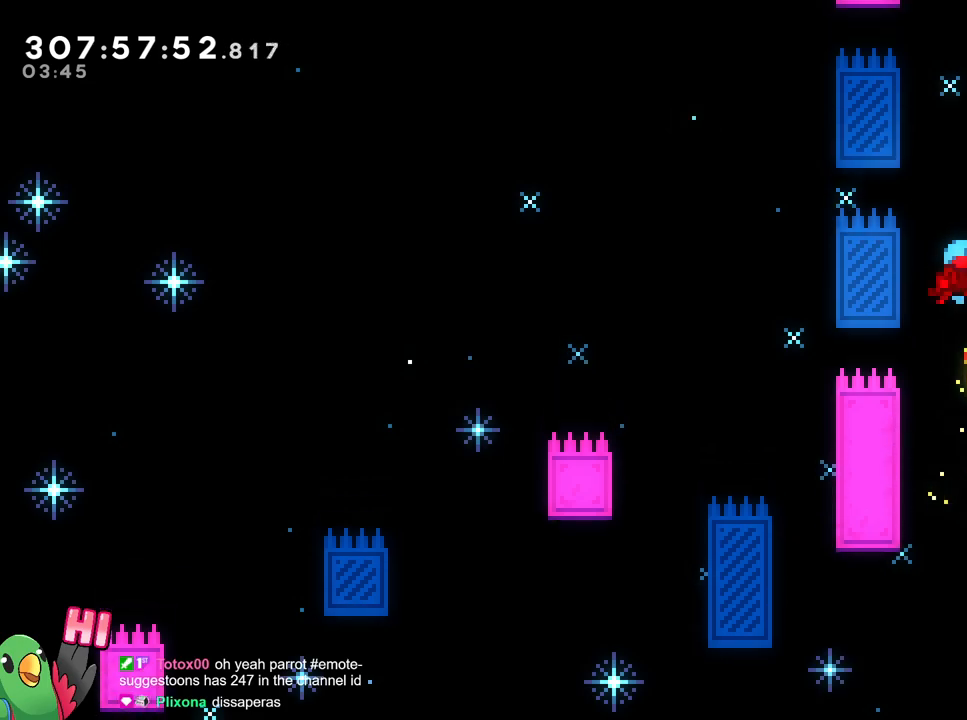
Gameplay with a controller (Nintendo layout); each line is a JSON object with the inputs held at the frame after it. "events" lists button and stick changes between this image and that frame as [ms after this image, input, new state], when the widget could be followed in between. Not read: HOME L3 R3.
{"buttons": [], "left_stick": "right", "right_stick": "center", "events": [[66, "left_stick", "left"], [183, "B", "up"], [250, "B", "down"], [267, "left_stick", "center"], [317, "left_stick", "down-right"], [417, "B", "up"], [450, "left_stick", "right"]]}
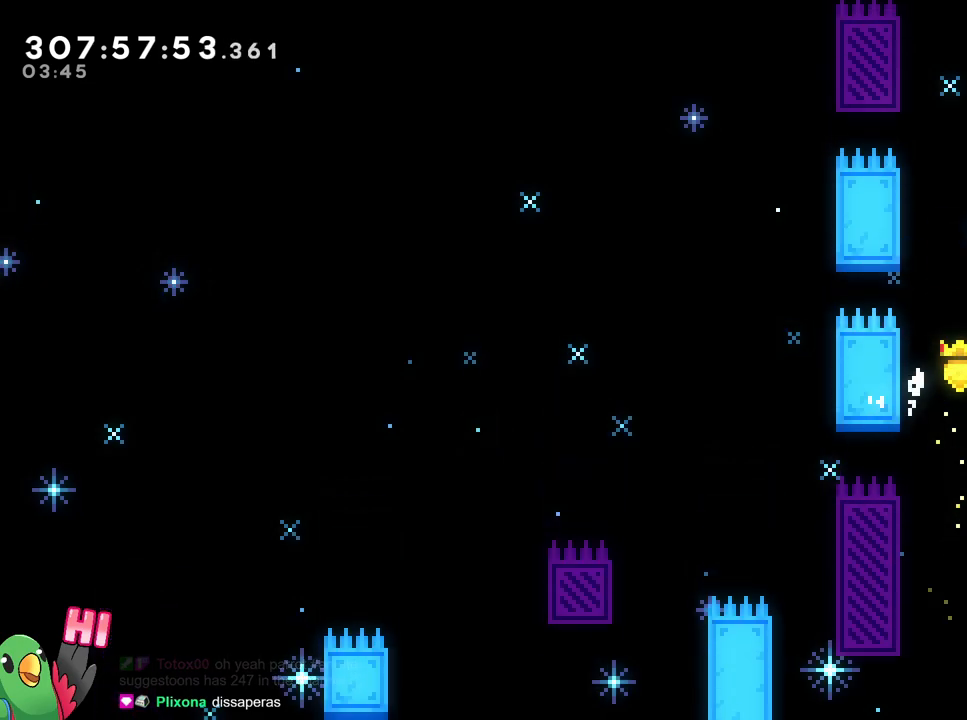
{"buttons": ["B"], "left_stick": "center", "right_stick": "center", "events": [[17, "B", "down"], [67, "left_stick", "left"], [334, "B", "up"], [467, "left_stick", "center"], [501, "B", "down"]]}
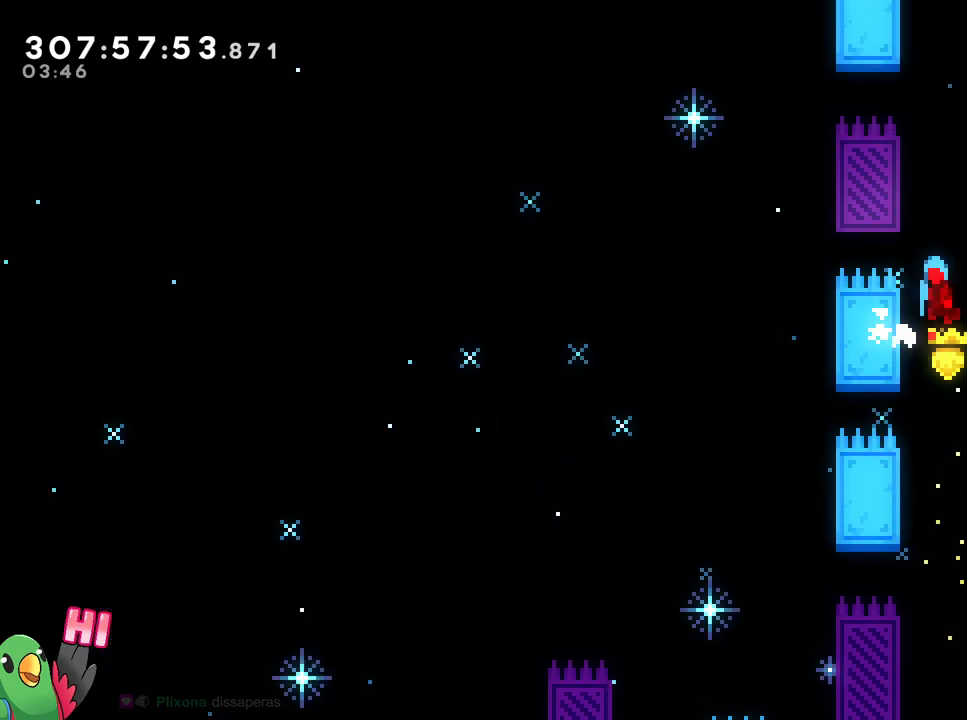
{"buttons": [], "left_stick": "down-right", "right_stick": "center", "events": [[317, "left_stick", "right"], [417, "left_stick", "down-right"], [450, "B", "up"]]}
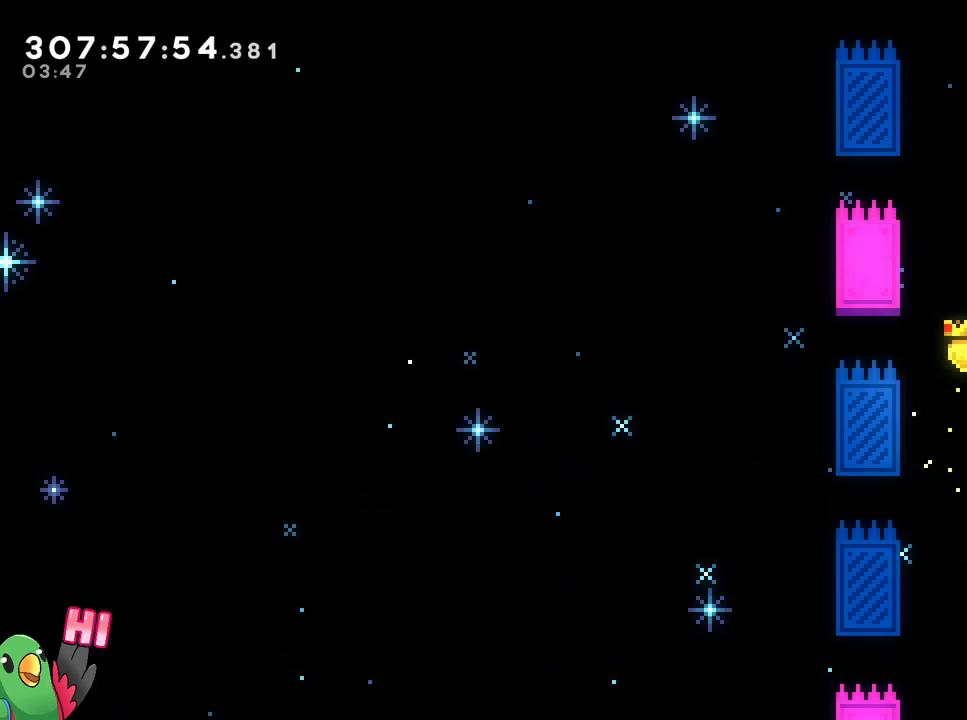
{"buttons": ["B"], "left_stick": "right", "right_stick": "center", "events": [[34, "B", "down"], [84, "left_stick", "left"], [184, "B", "up"], [317, "B", "down"], [351, "left_stick", "right"]]}
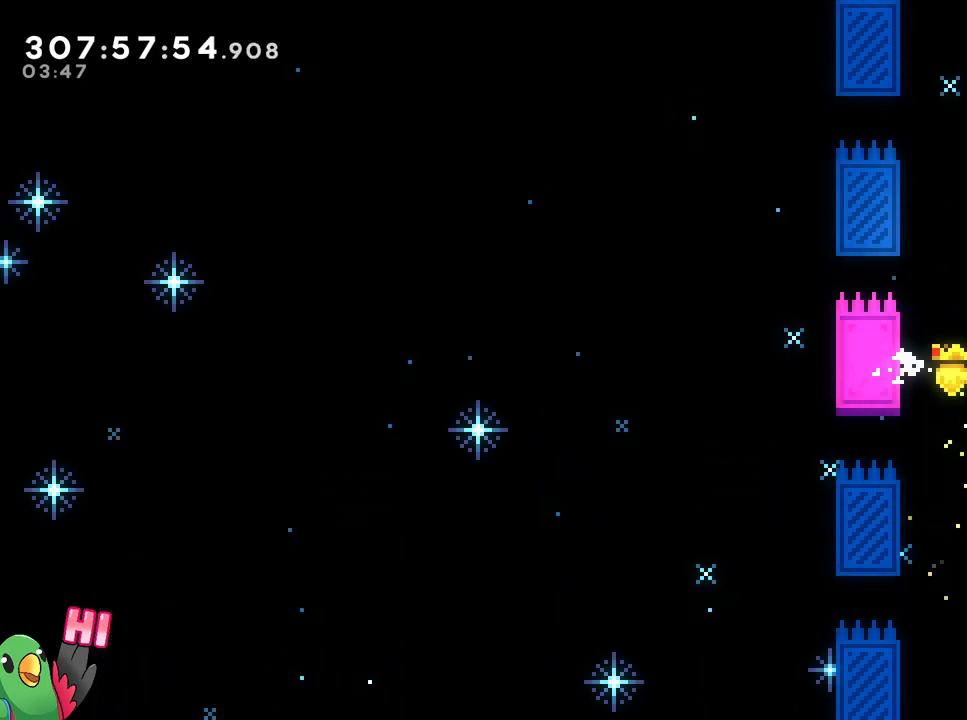
{"buttons": ["B"], "left_stick": "center", "right_stick": "center", "events": [[116, "B", "up"], [200, "left_stick", "center"], [283, "B", "down"], [333, "L1", "down"], [484, "L1", "up"]]}
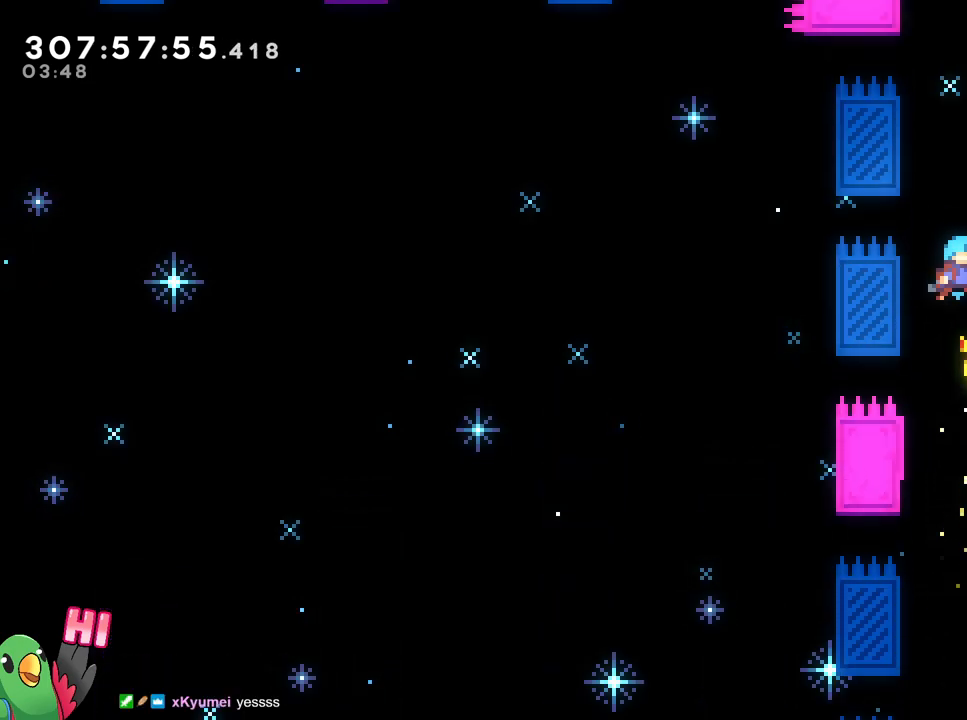
{"buttons": [], "left_stick": "right", "right_stick": "center", "events": [[100, "left_stick", "up-left"], [200, "B", "up"], [301, "B", "down"], [367, "left_stick", "right"], [467, "B", "up"]]}
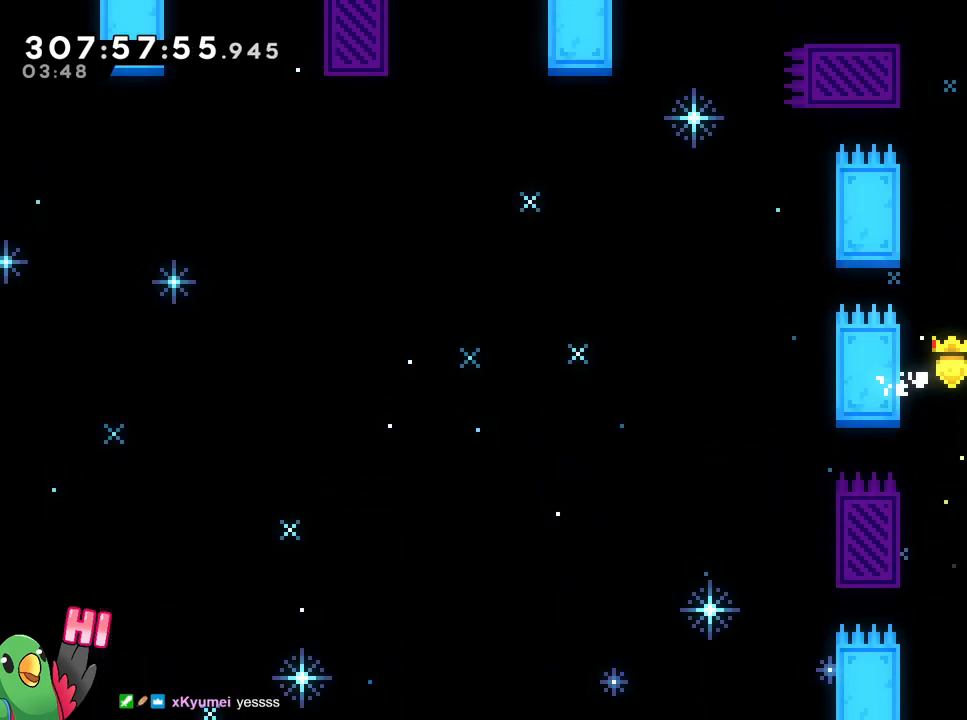
{"buttons": [], "left_stick": "right", "right_stick": "center", "events": [[83, "B", "down"], [117, "left_stick", "up-left"], [200, "B", "up"], [367, "B", "down"], [367, "left_stick", "right"], [500, "B", "up"]]}
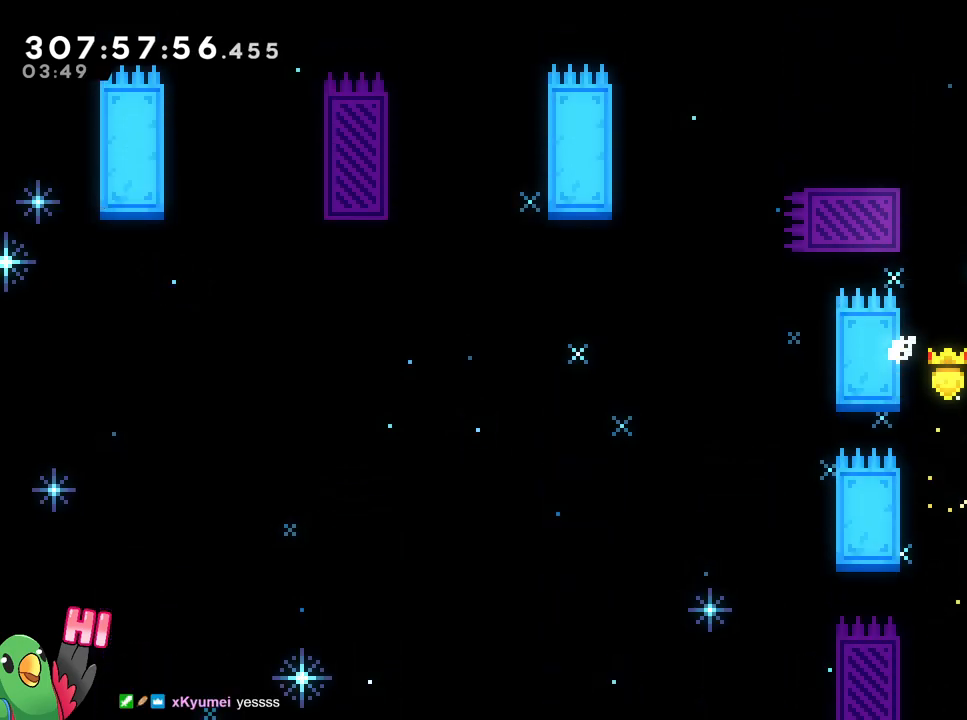
{"buttons": ["B"], "left_stick": "left", "right_stick": "center", "events": [[117, "left_stick", "center"], [184, "B", "down"], [284, "L1", "down"], [384, "L1", "up"], [467, "left_stick", "left"]]}
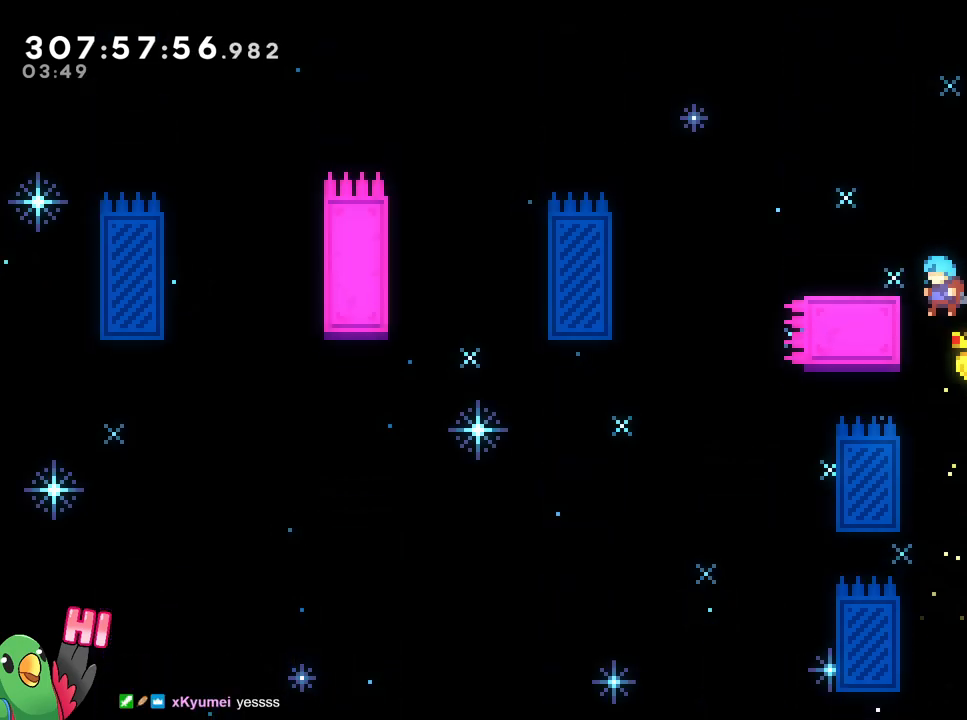
{"buttons": [], "left_stick": "left", "right_stick": "center", "events": [[83, "B", "up"], [167, "B", "down"], [200, "left_stick", "right"], [317, "B", "up"], [400, "B", "down"], [433, "left_stick", "left"], [484, "B", "up"]]}
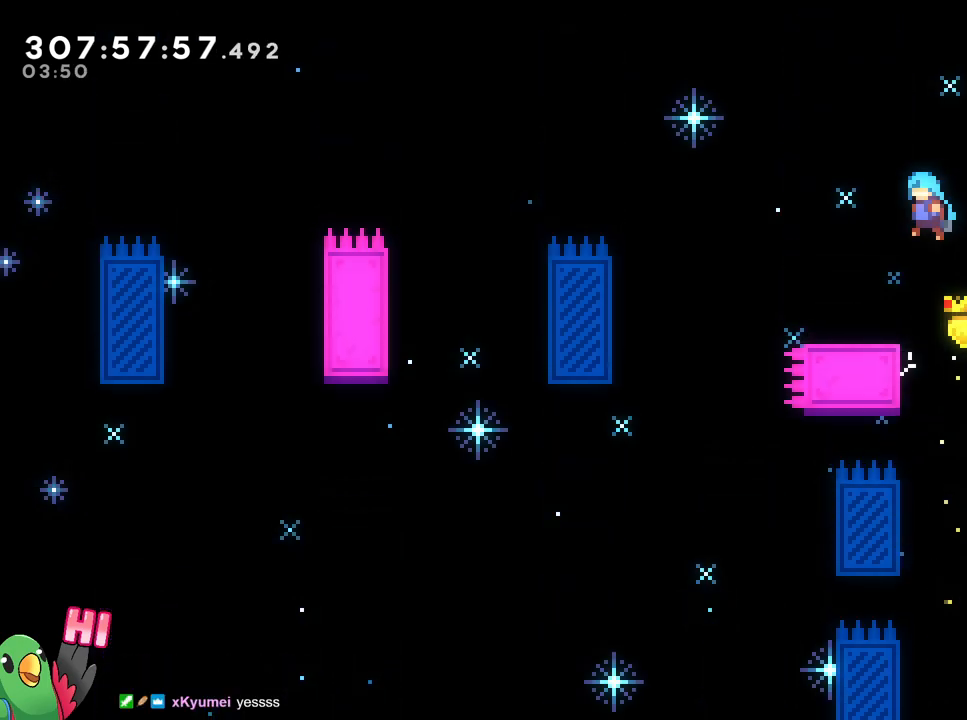
{"buttons": ["R1"], "left_stick": "center", "right_stick": "center", "events": [[100, "R1", "down"], [284, "left_stick", "center"]]}
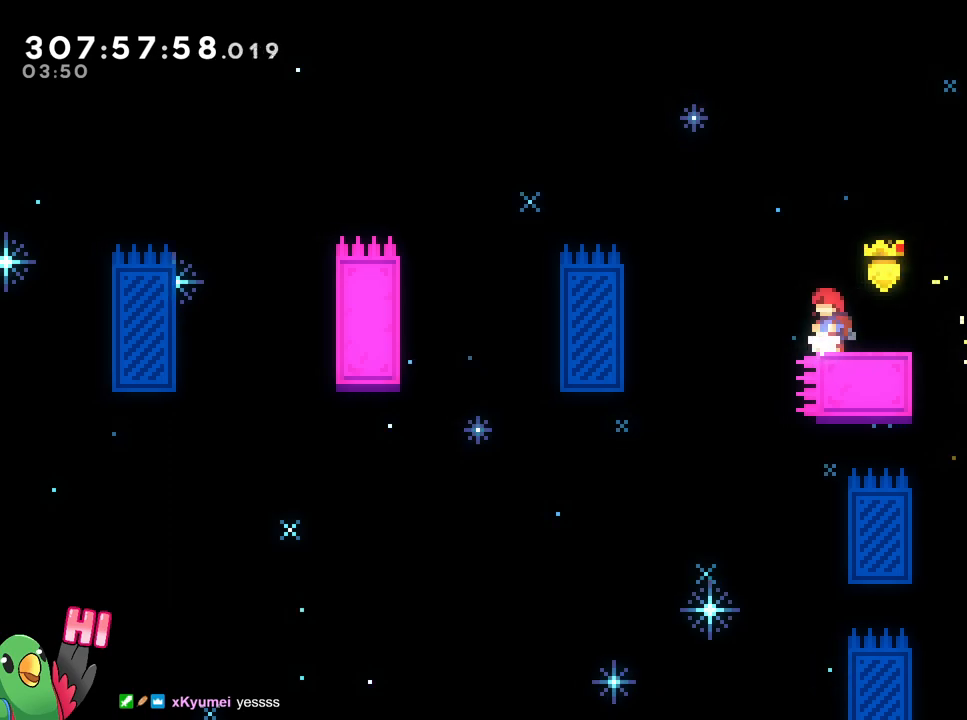
{"buttons": ["B", "R1"], "left_stick": "left", "right_stick": "center", "events": [[33, "left_stick", "left"], [66, "B", "down"], [300, "left_stick", "center"], [350, "left_stick", "left"]]}
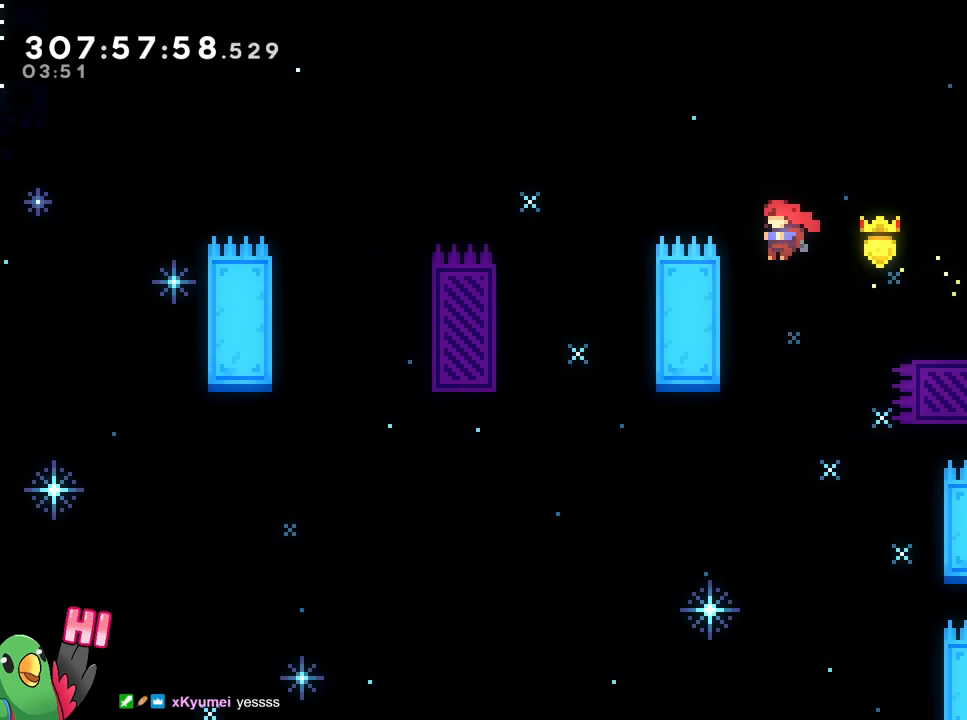
{"buttons": ["B", "R1"], "left_stick": "up", "right_stick": "center", "events": [[100, "left_stick", "up-left"], [200, "left_stick", "up"], [317, "L1", "down"], [501, "L1", "up"]]}
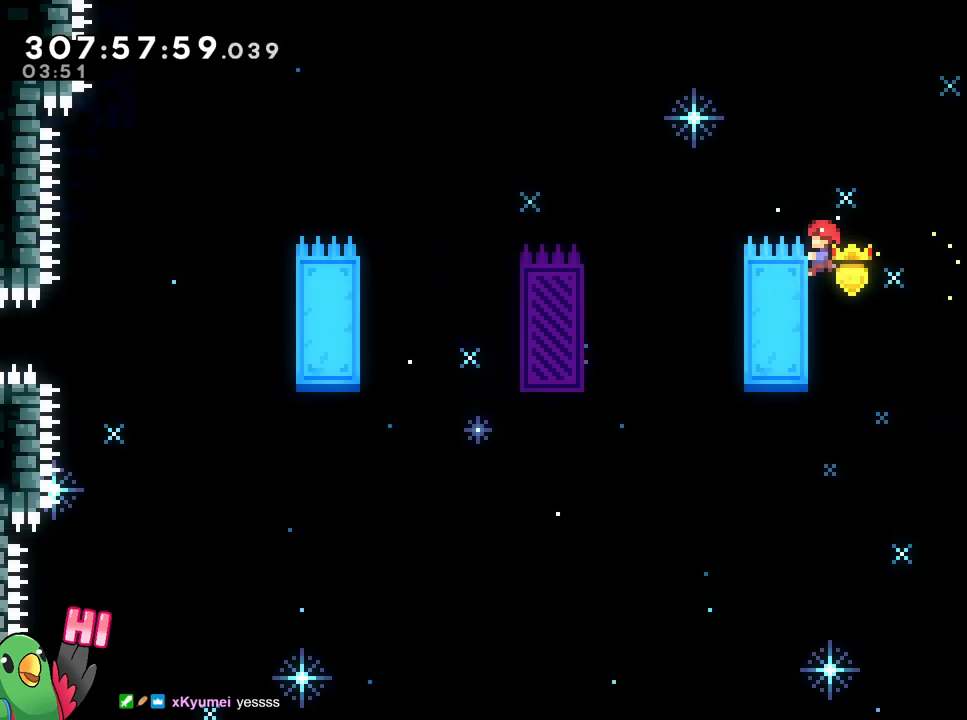
{"buttons": ["B", "L2", "R1"], "left_stick": "left", "right_stick": "center", "events": [[33, "B", "up"], [83, "left_stick", "left"], [350, "B", "down"], [500, "L2", "down"]]}
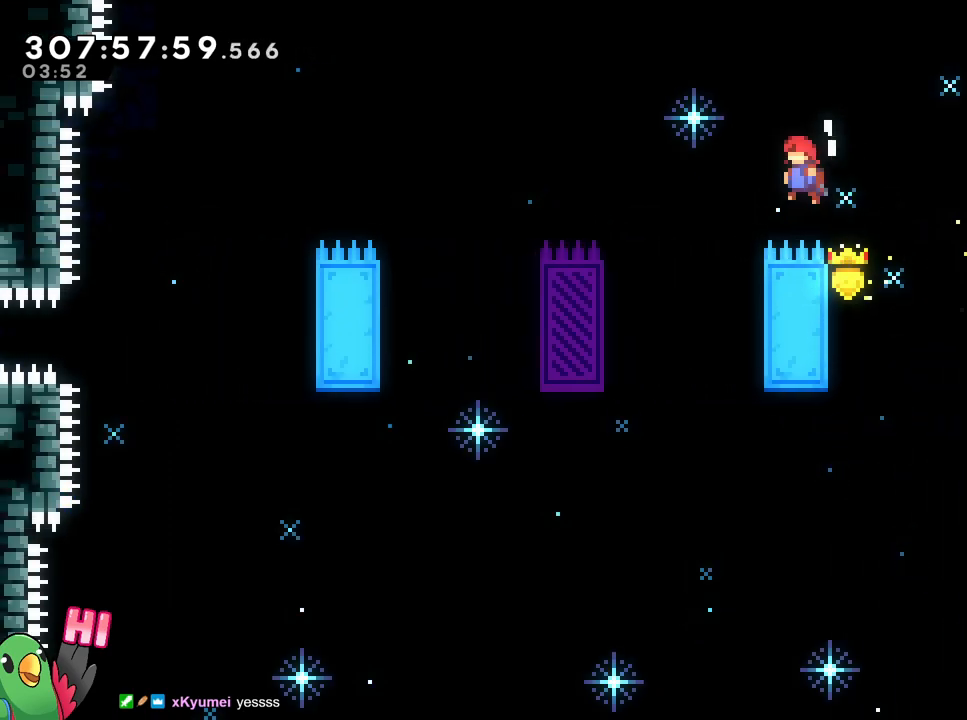
{"buttons": ["B", "R1"], "left_stick": "up-left", "right_stick": "center", "events": [[67, "L2", "up"], [484, "left_stick", "up-left"]]}
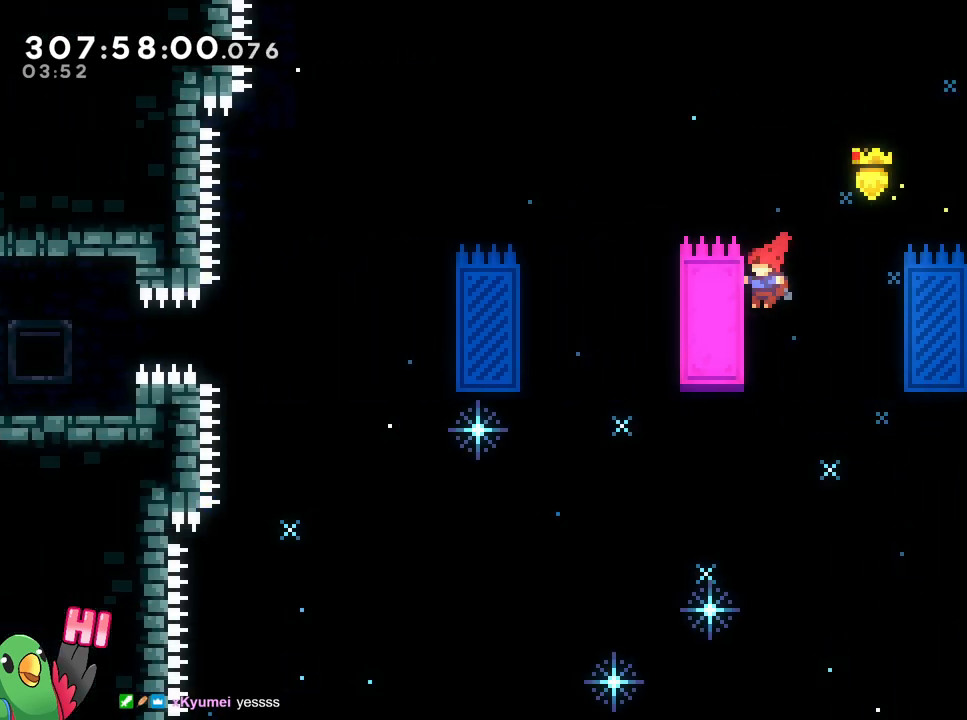
{"buttons": ["R1"], "left_stick": "left", "right_stick": "center", "events": [[100, "left_stick", "up"], [400, "B", "up"], [400, "left_stick", "left"]]}
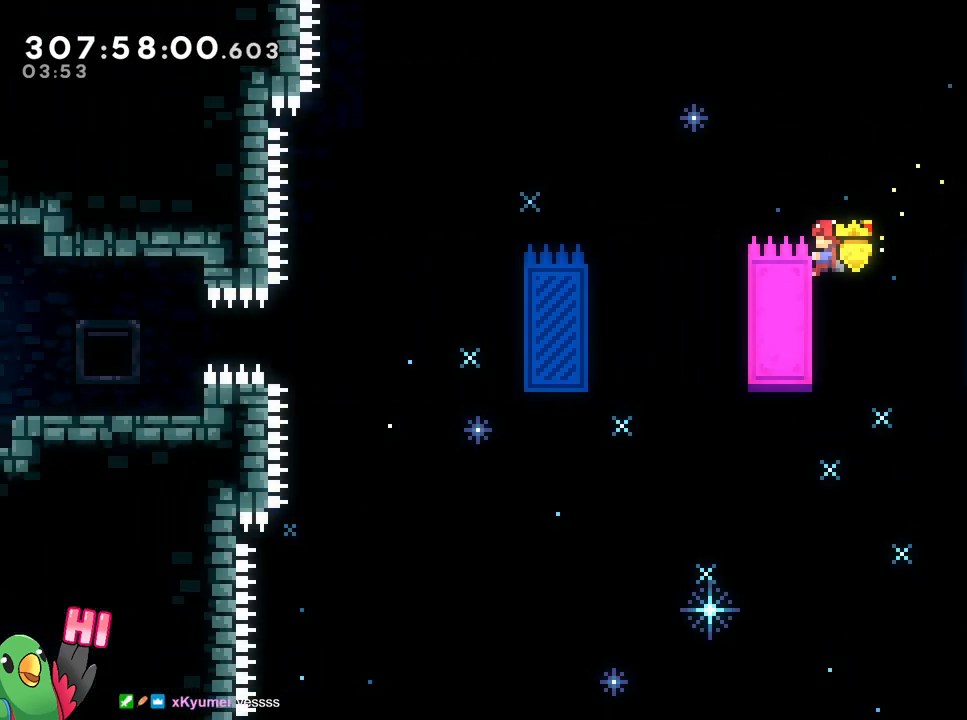
{"buttons": ["B", "R1"], "left_stick": "left", "right_stick": "center", "events": [[250, "B", "down"]]}
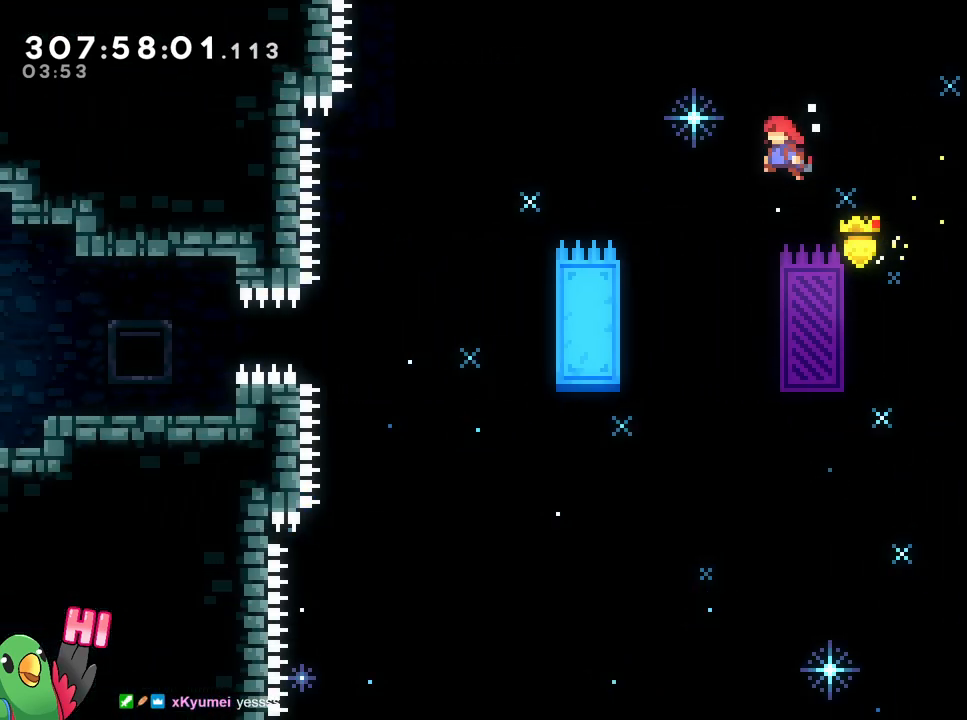
{"buttons": ["B", "L2", "R1"], "left_stick": "up", "right_stick": "center", "events": [[317, "L2", "down"], [333, "left_stick", "up-left"], [450, "left_stick", "up"]]}
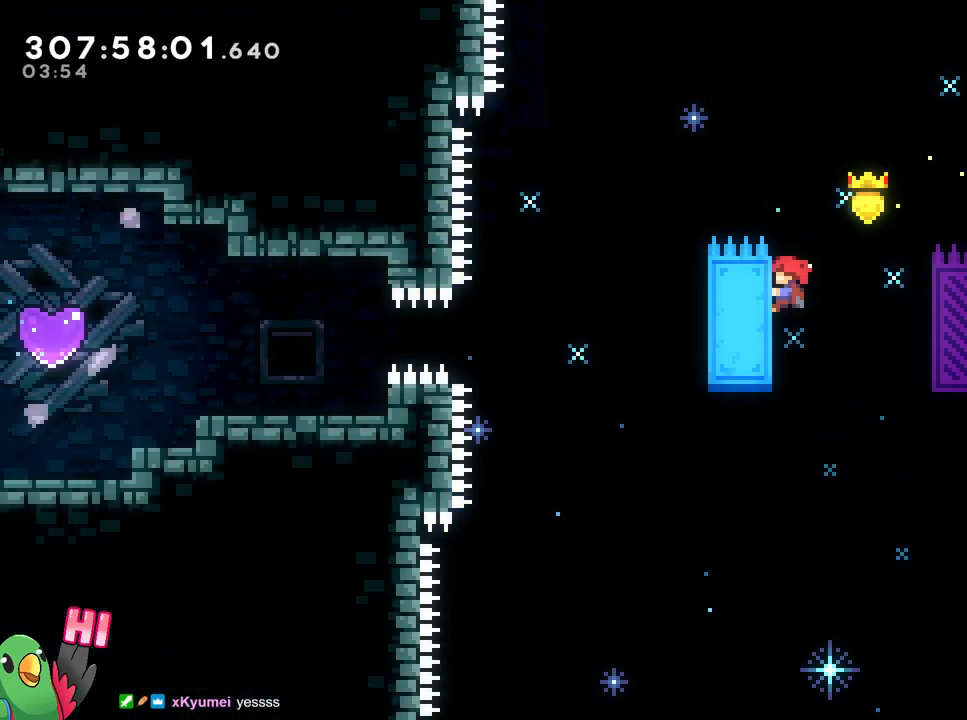
{"buttons": ["B", "L2", "R1"], "left_stick": "left", "right_stick": "center", "events": [[184, "B", "up"], [284, "B", "down"], [284, "left_stick", "left"]]}
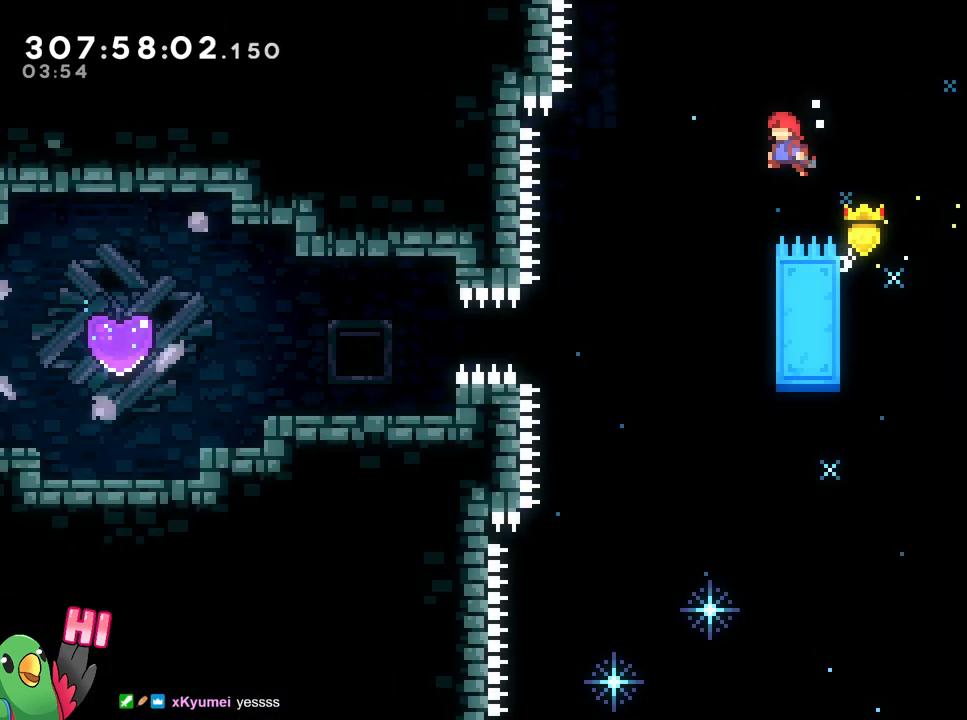
{"buttons": ["B", "Y", "L2", "R1"], "left_stick": "left", "right_stick": "center", "events": [[500, "Y", "down"]]}
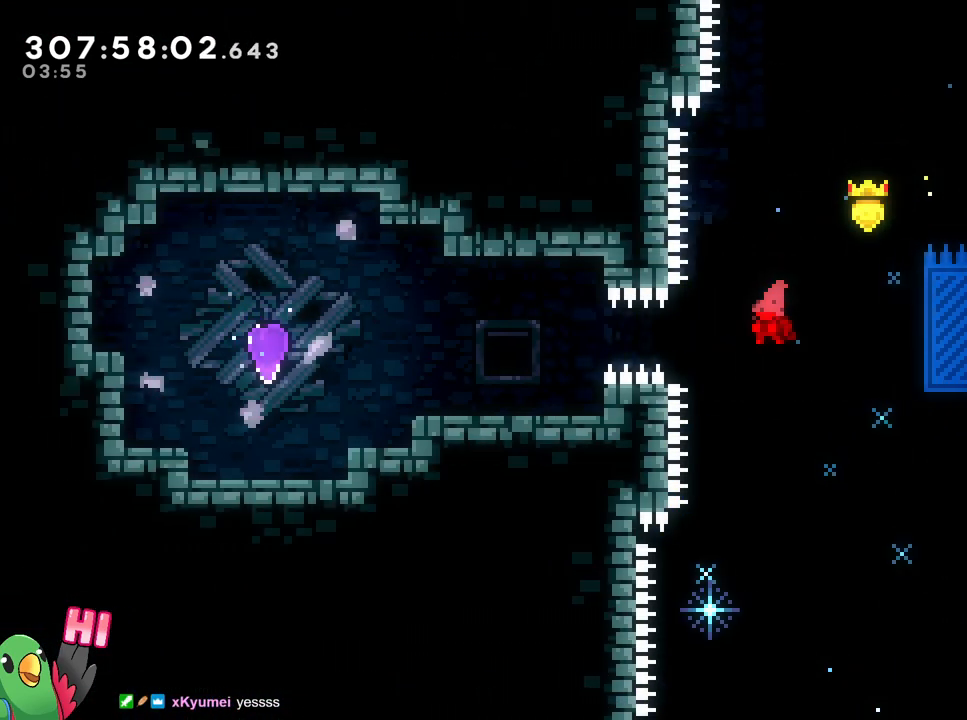
{"buttons": ["L2"], "left_stick": "center", "right_stick": "center", "events": [[234, "Y", "up"], [250, "B", "up"], [250, "R1", "up"], [367, "left_stick", "center"]]}
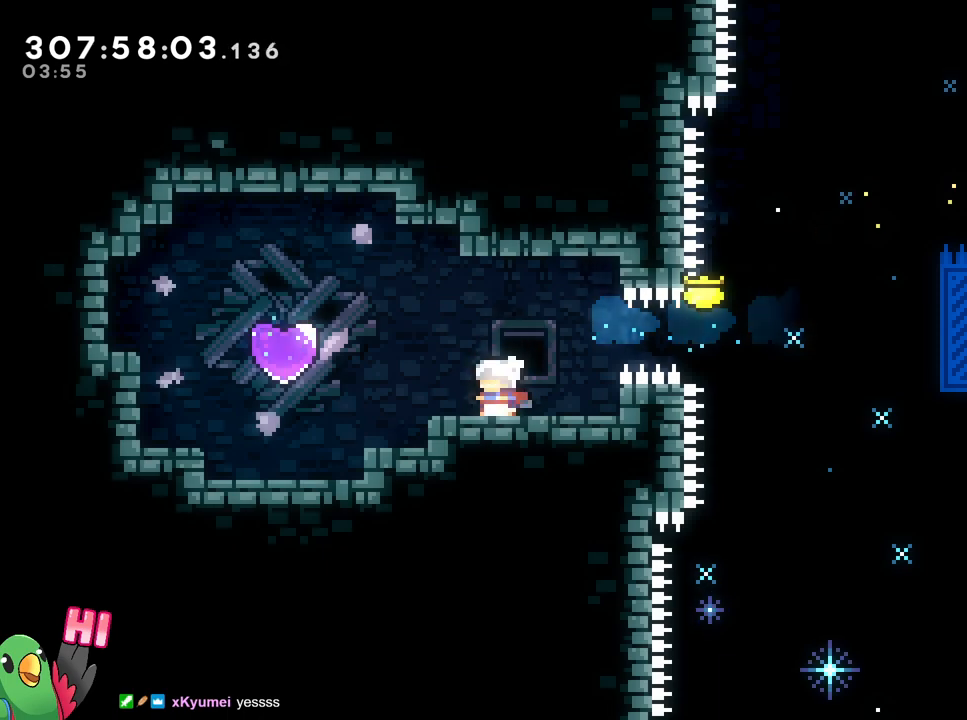
{"buttons": [], "left_stick": "center", "right_stick": "center", "events": [[116, "L2", "up"]]}
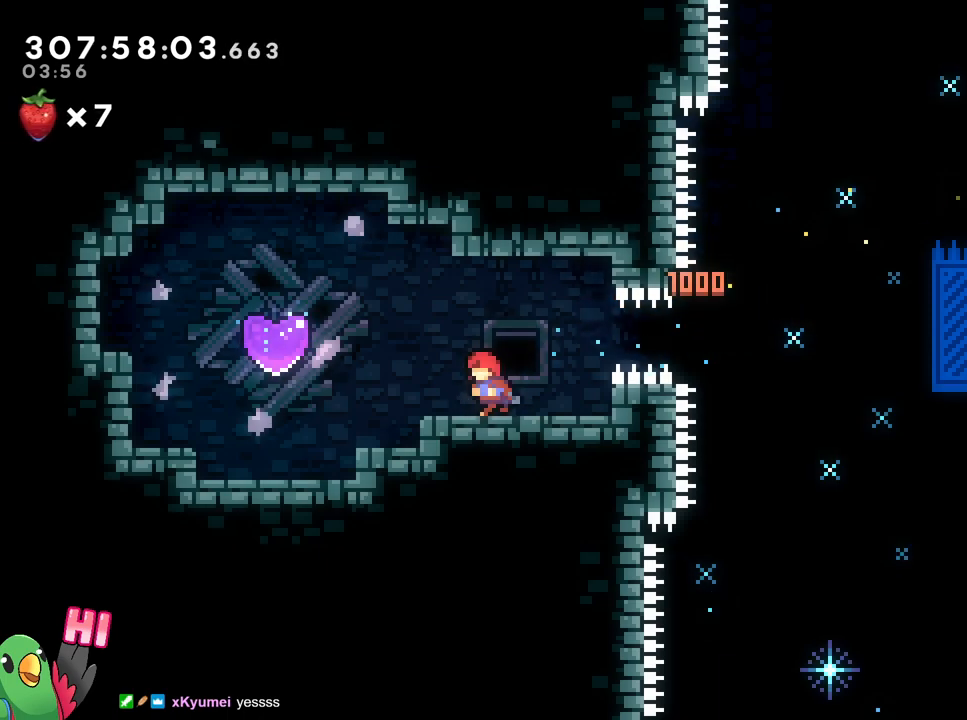
{"buttons": [], "left_stick": "center", "right_stick": "center", "events": [[17, "left_stick", "left"], [117, "left_stick", "center"]]}
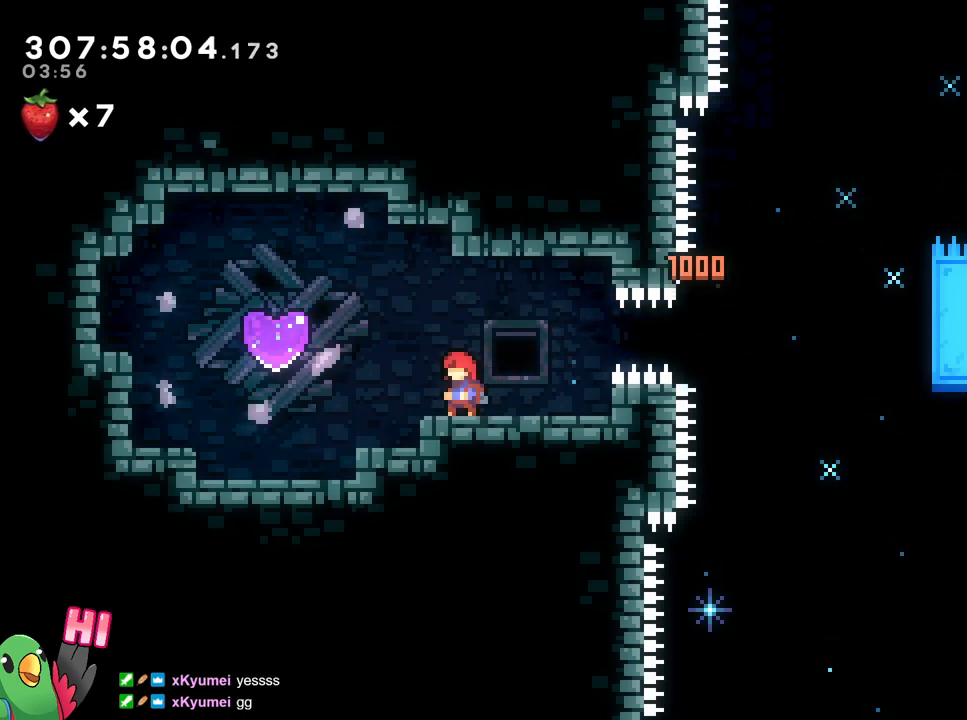
{"buttons": [], "left_stick": "left", "right_stick": "center", "events": [[217, "left_stick", "left"]]}
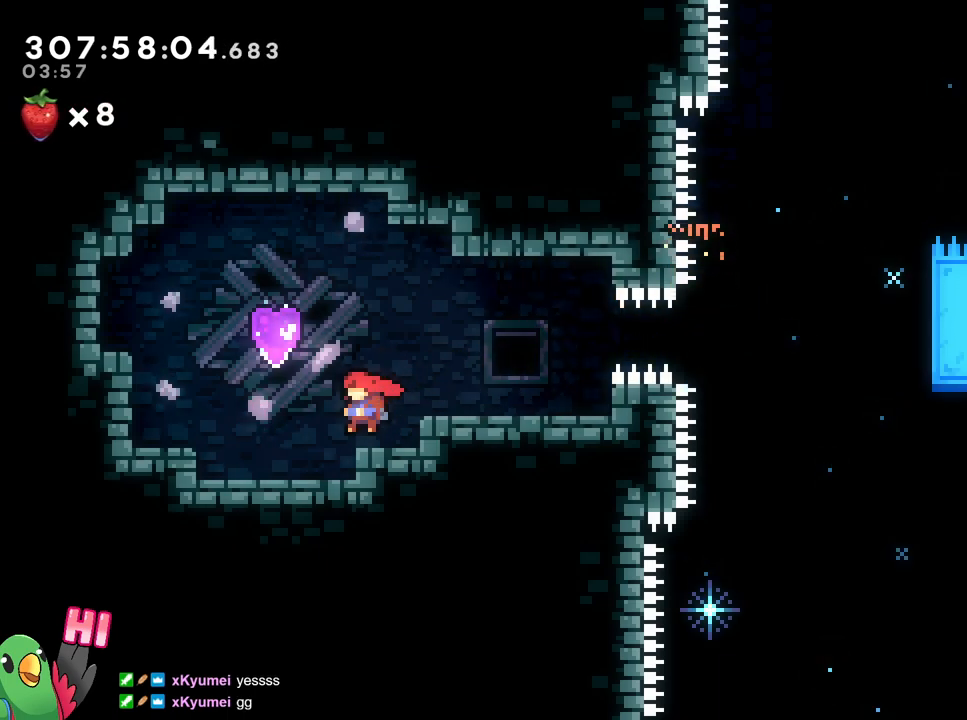
{"buttons": [], "left_stick": "up", "right_stick": "center", "events": [[484, "left_stick", "up"]]}
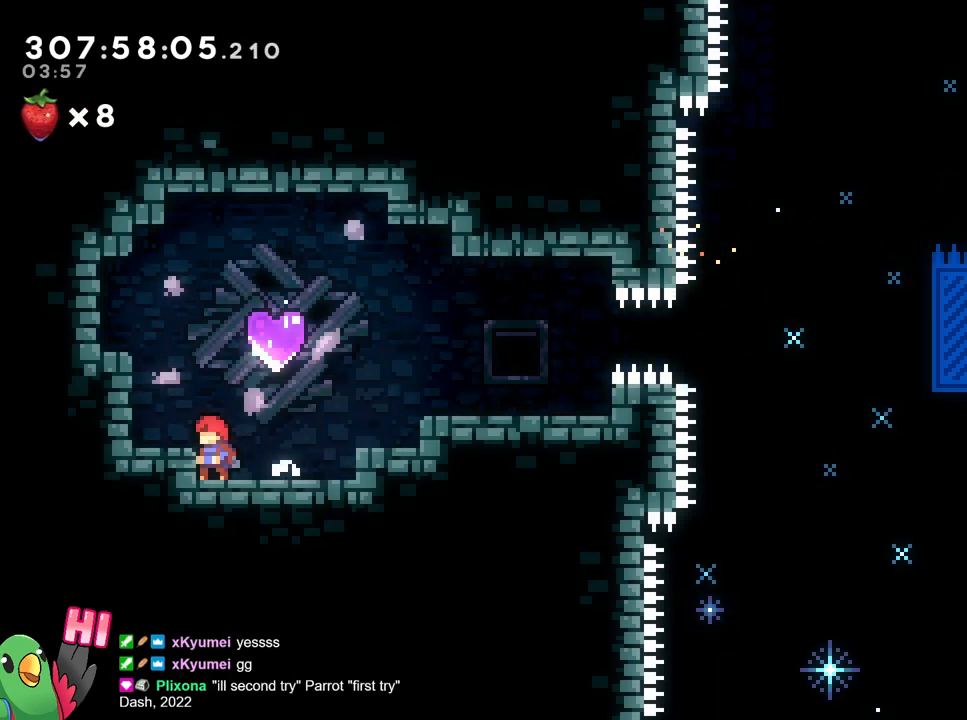
{"buttons": [], "left_stick": "center", "right_stick": "center", "events": [[150, "B", "down"], [150, "Y", "down"], [200, "B", "up"], [317, "Y", "up"], [417, "left_stick", "center"]]}
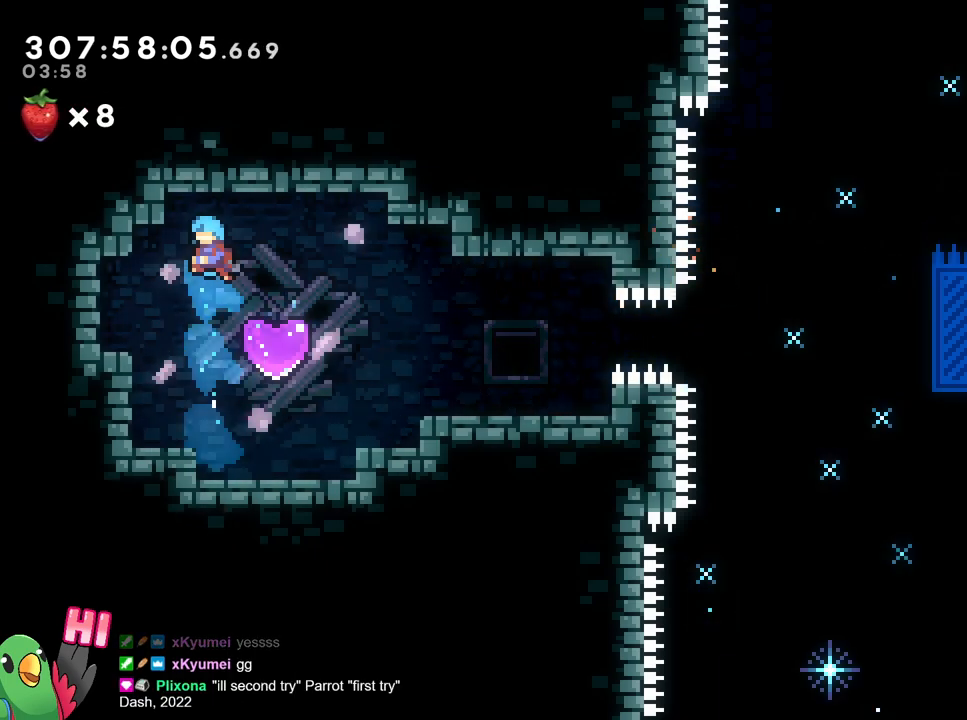
{"buttons": [], "left_stick": "down-left", "right_stick": "center", "events": [[200, "left_stick", "right"], [317, "Y", "down"], [351, "left_stick", "down-left"], [417, "Y", "up"]]}
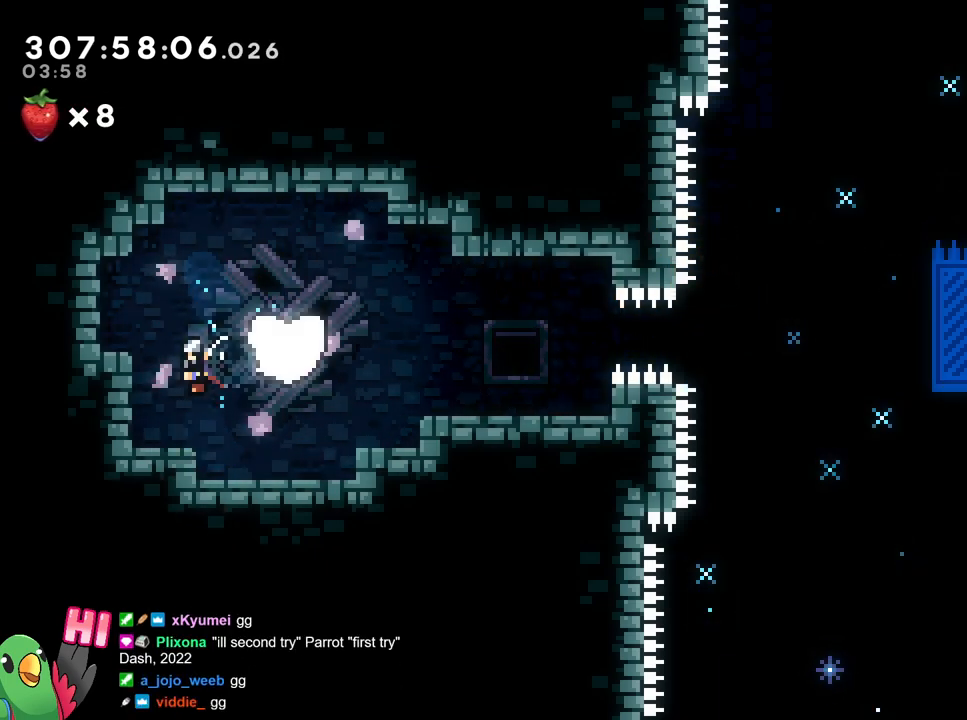
{"buttons": ["Y"], "left_stick": "right", "right_stick": "center", "events": [[233, "left_stick", "center"], [300, "left_stick", "right"], [433, "Y", "down"]]}
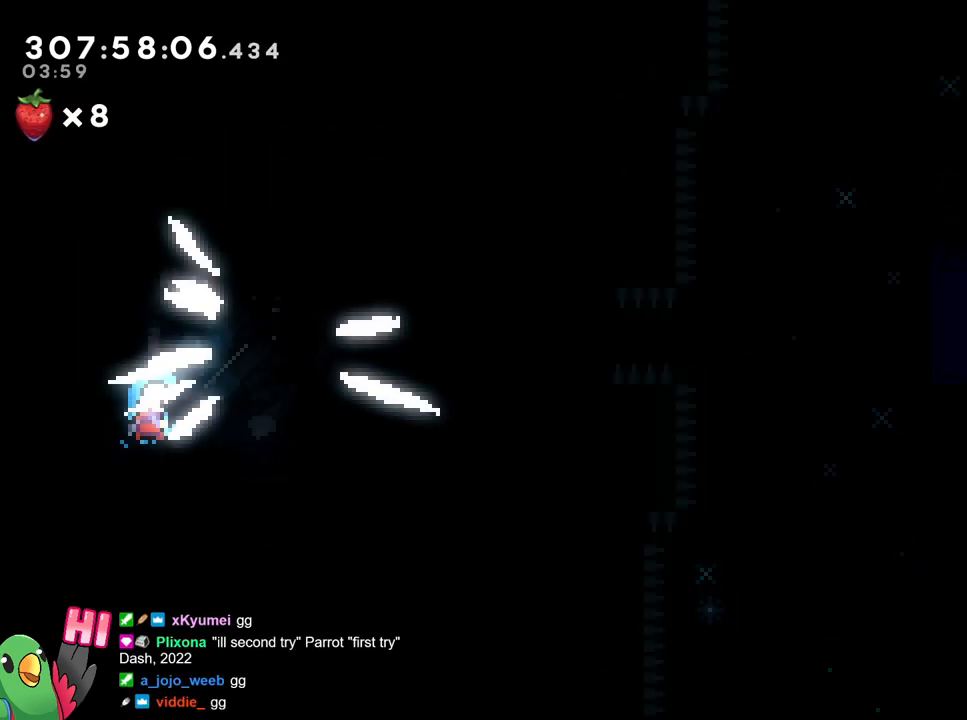
{"buttons": ["B", "L2"], "left_stick": "right", "right_stick": "center", "events": [[34, "L2", "down"], [34, "Y", "up"], [50, "left_stick", "left"], [150, "B", "down"], [217, "left_stick", "down-right"], [284, "left_stick", "right"]]}
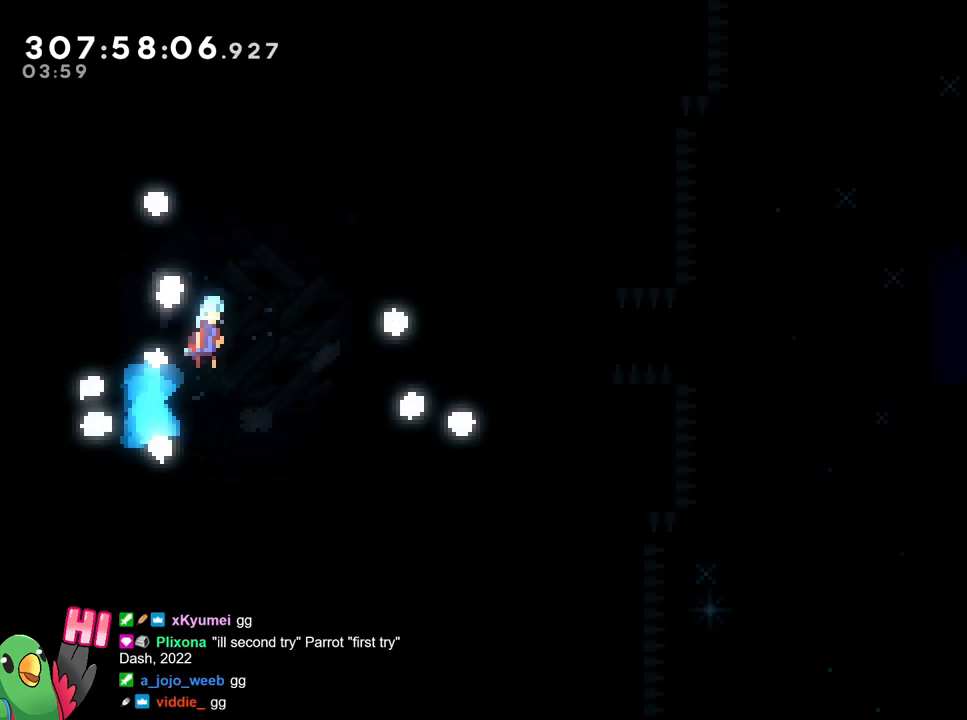
{"buttons": ["B", "L2"], "left_stick": "right", "right_stick": "center", "events": []}
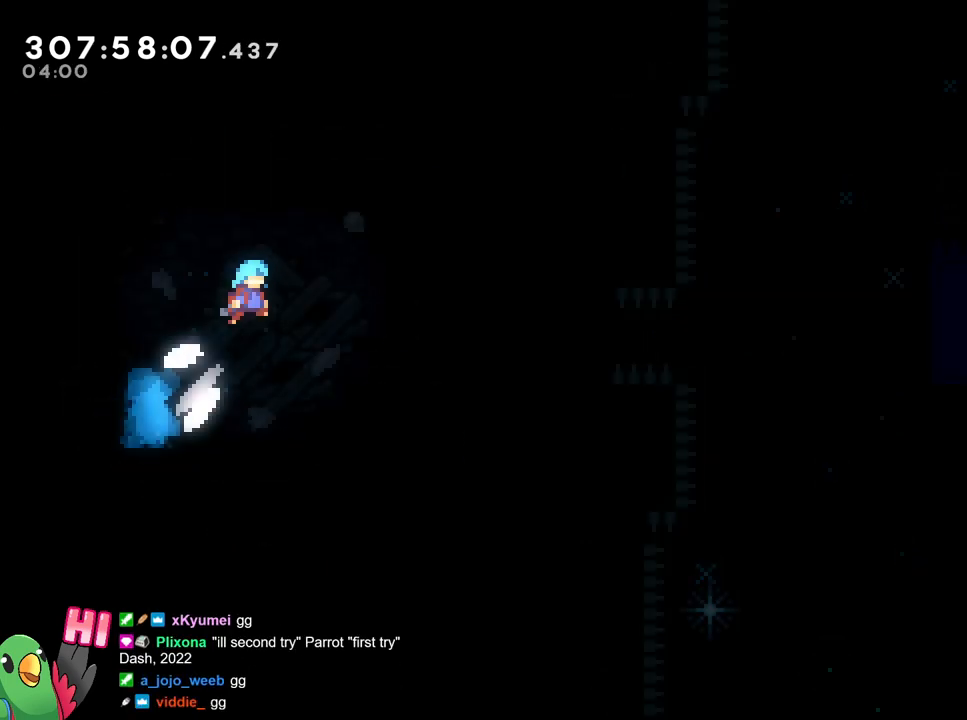
{"buttons": [], "left_stick": "center", "right_stick": "center", "events": [[117, "L2", "up"], [184, "B", "up"], [184, "left_stick", "center"]]}